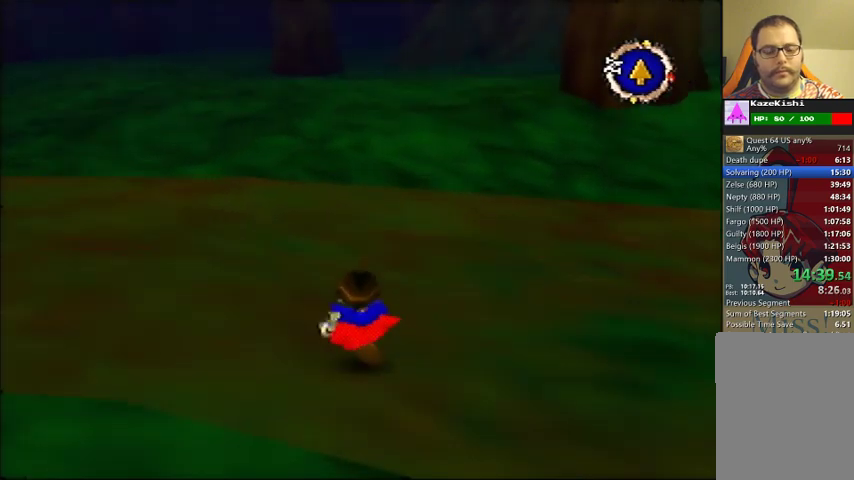
Gameplay with a controller (Nintendo layout); each line is a JSON object with the inputs held at the frame after it. "events" lists button and stick changes between this image and that frame as [ms after this image, input, new state], when the widget could be followed in between. This overlay highlights the sticks when they move; stick clicks (L3) are not distinguishable. Not read: DPAD_UP L3 R3.
{"buttons": [], "left_stick": "up", "events": [[200, "C_DOWN", "down"], [267, "C_LEFT", "down"], [300, "C_DOWN", "up"], [333, "C_LEFT", "up"]]}
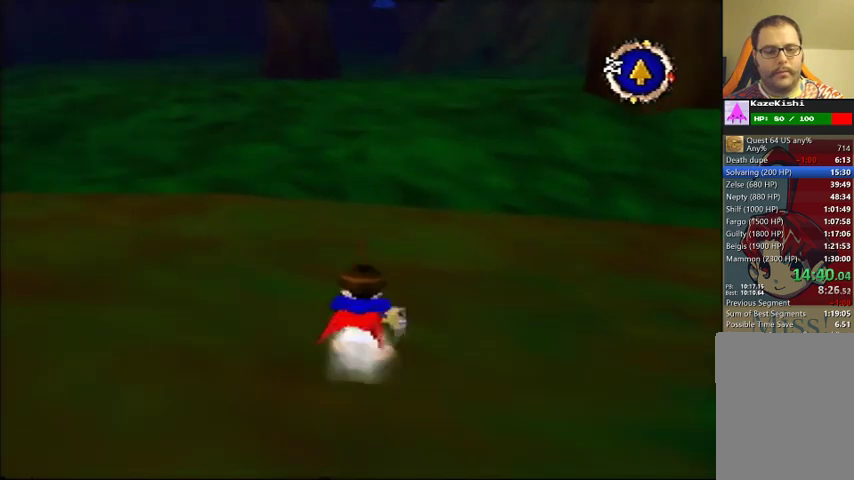
{"buttons": [], "left_stick": "up", "events": []}
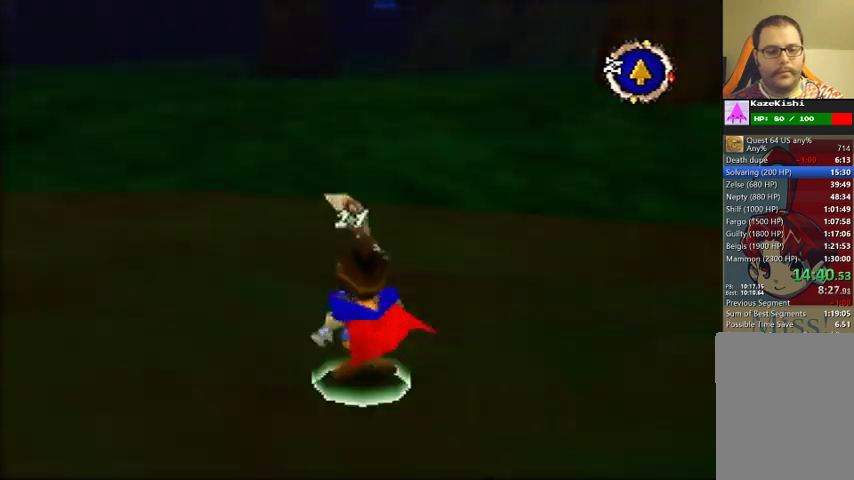
{"buttons": [], "left_stick": "up", "events": []}
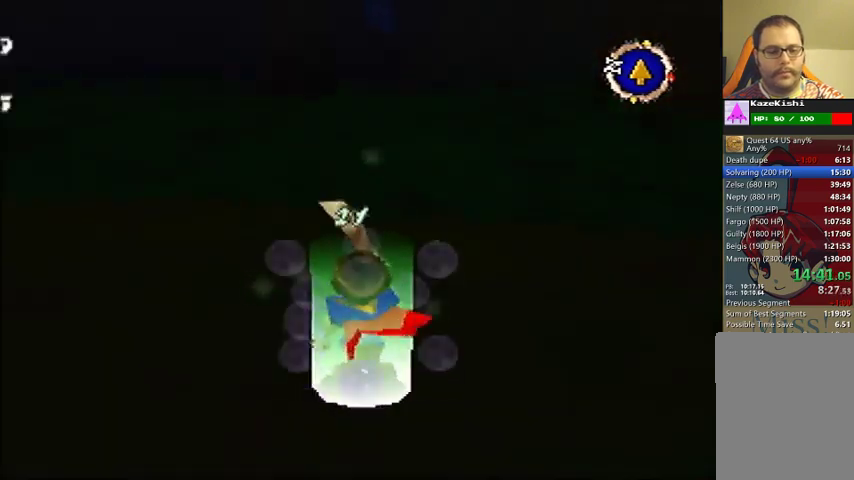
{"buttons": [], "left_stick": "up", "events": []}
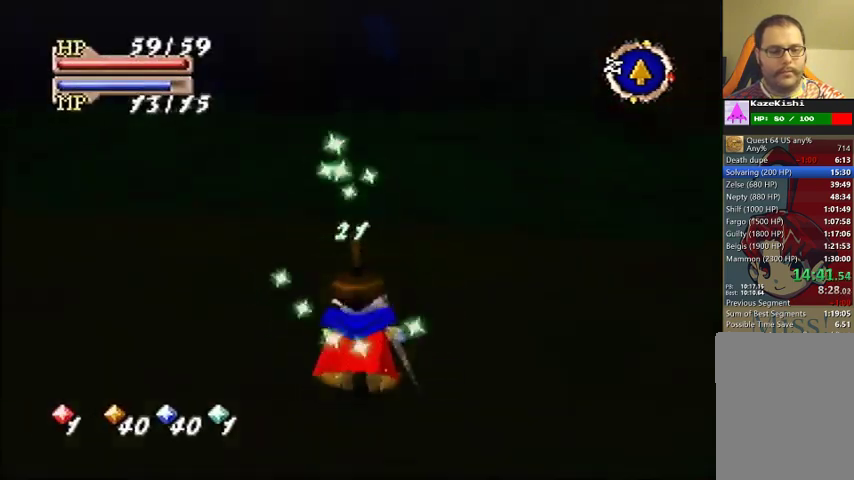
{"buttons": [], "left_stick": "up", "events": []}
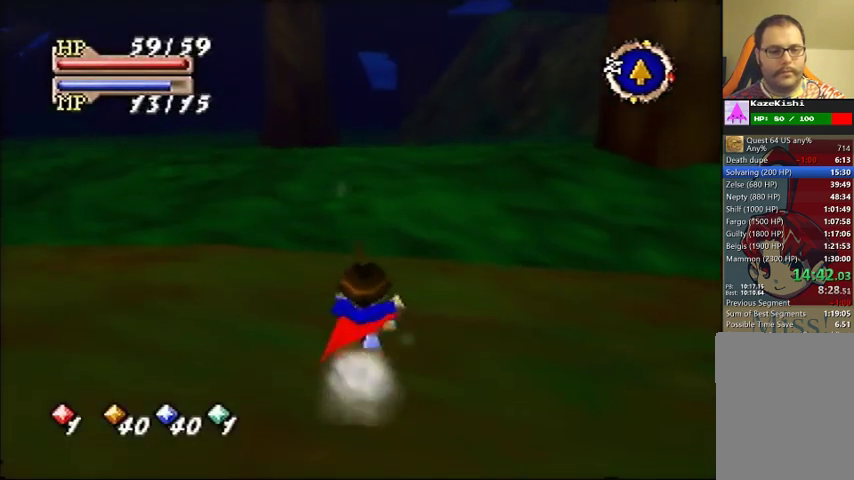
{"buttons": [], "left_stick": "up", "events": []}
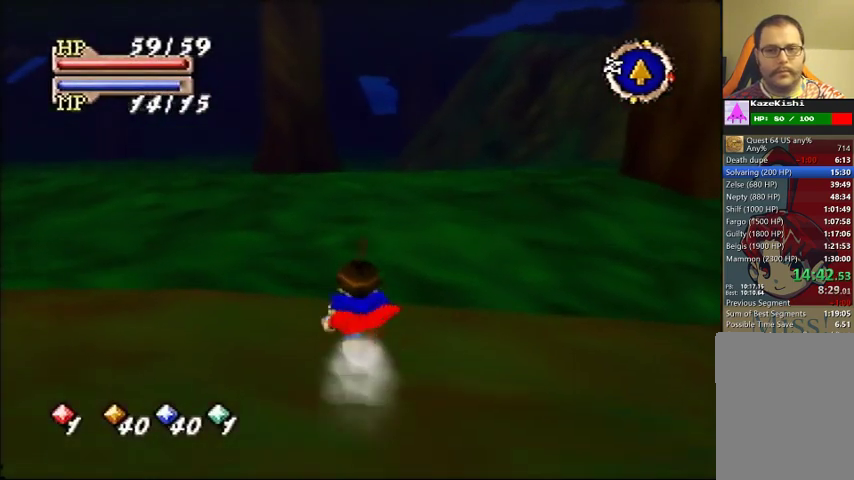
{"buttons": [], "left_stick": "up", "events": []}
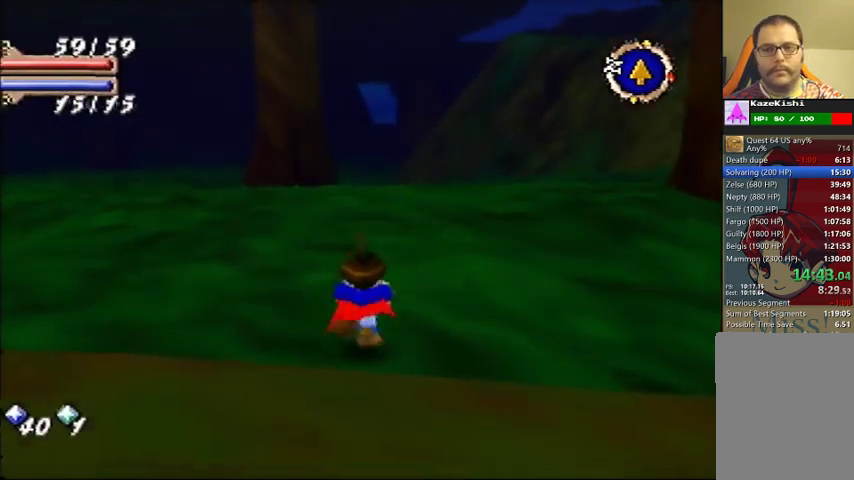
{"buttons": [], "left_stick": "up", "events": []}
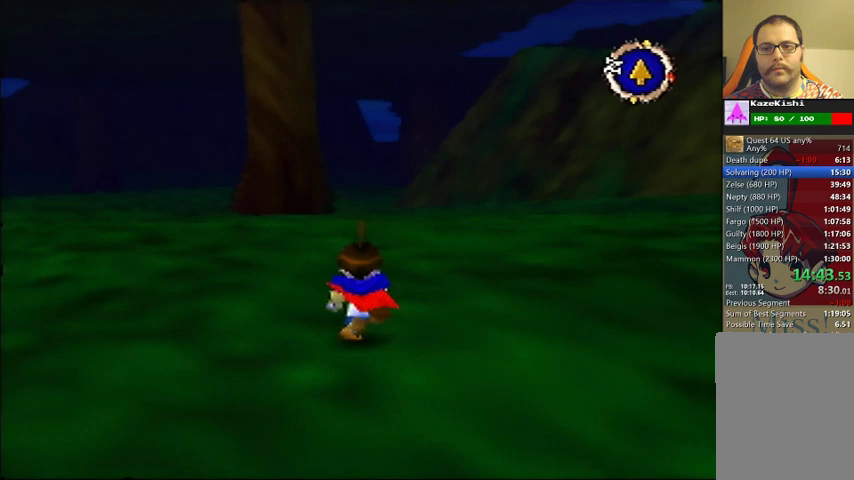
{"buttons": [], "left_stick": "up", "events": []}
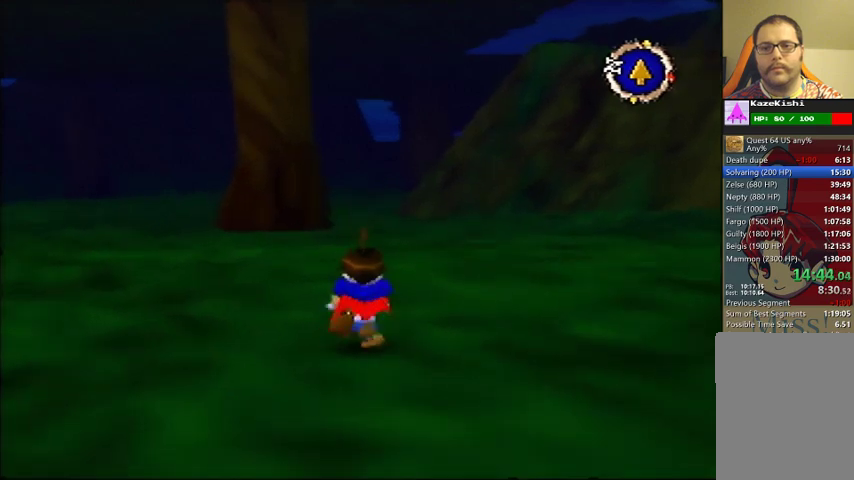
{"buttons": [], "left_stick": "up", "events": []}
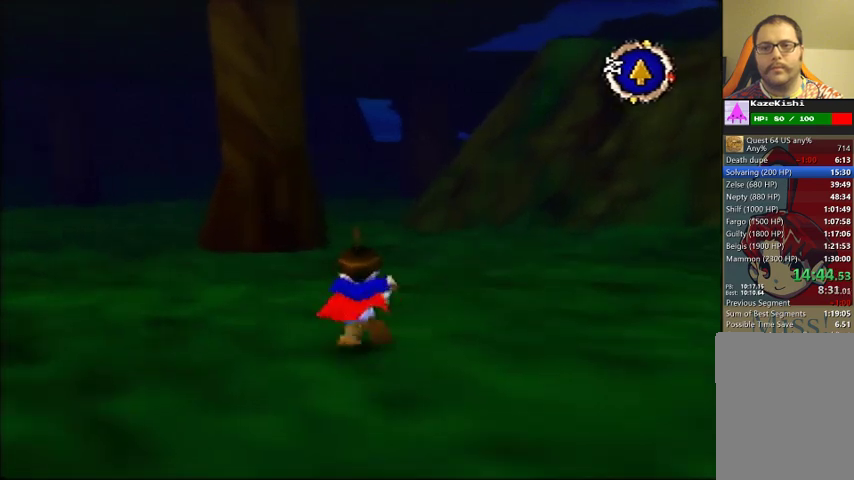
{"buttons": [], "left_stick": "up", "events": []}
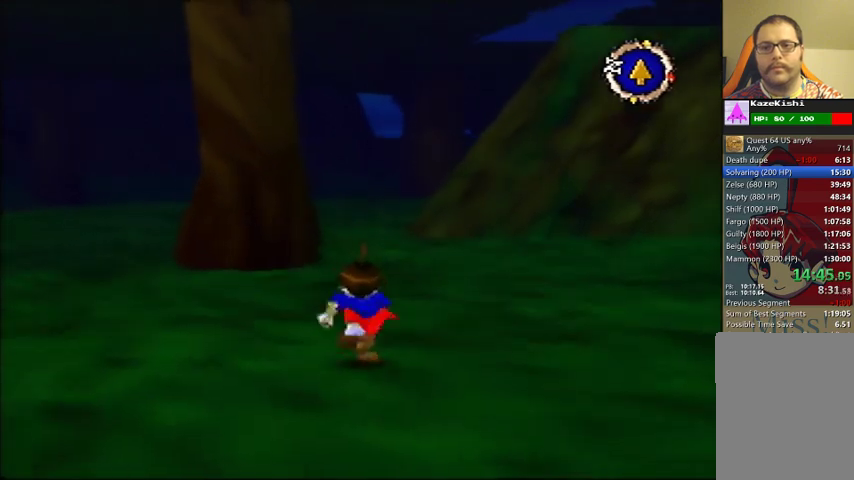
{"buttons": [], "left_stick": "up", "events": []}
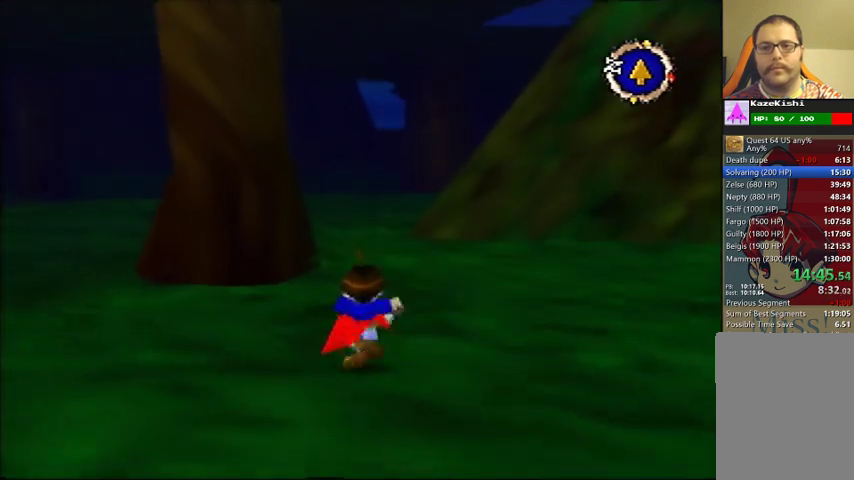
{"buttons": [], "left_stick": "up", "events": []}
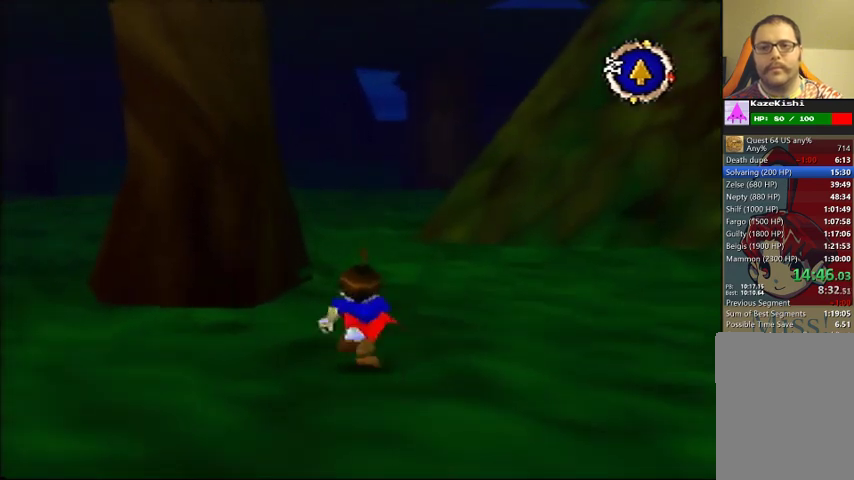
{"buttons": [], "left_stick": "up", "events": []}
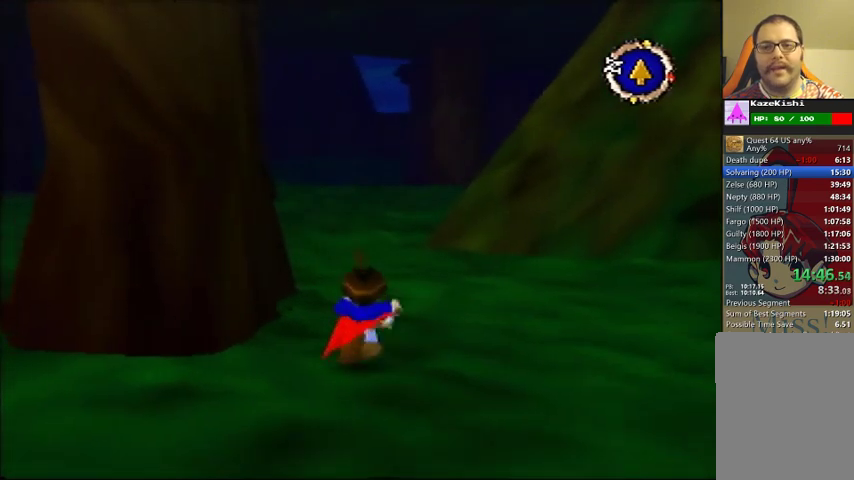
{"buttons": [], "left_stick": "up", "events": []}
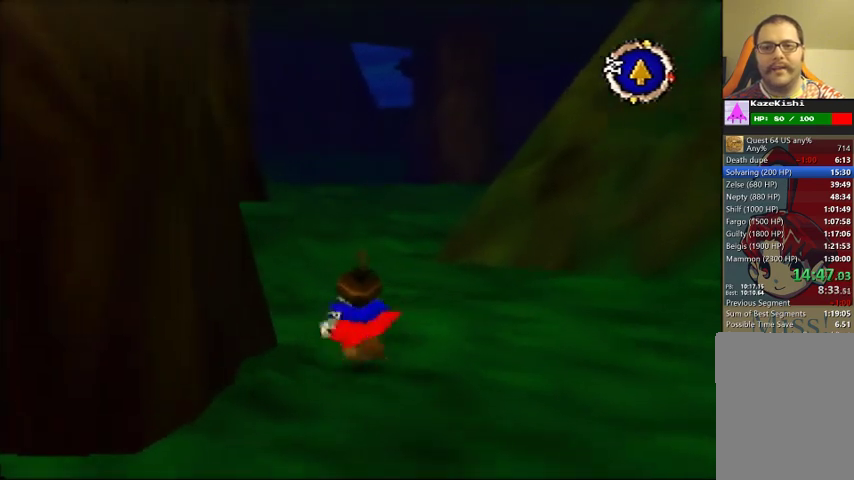
{"buttons": [], "left_stick": "up", "events": []}
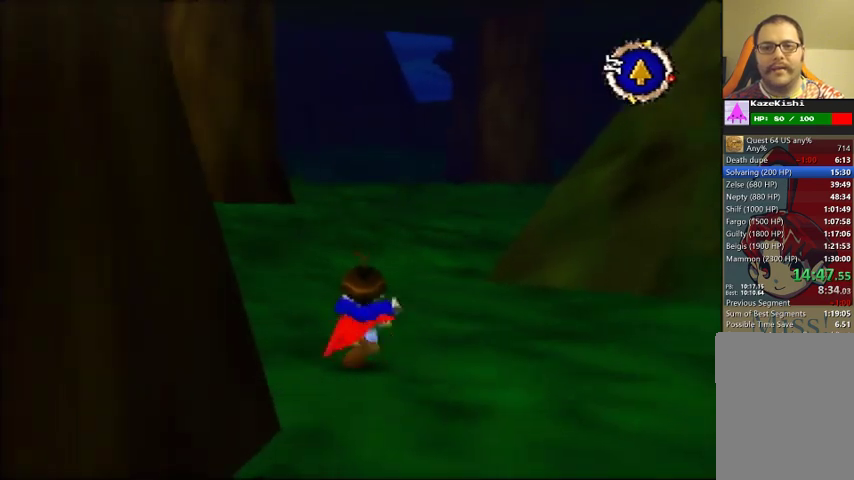
{"buttons": [], "left_stick": "up", "events": []}
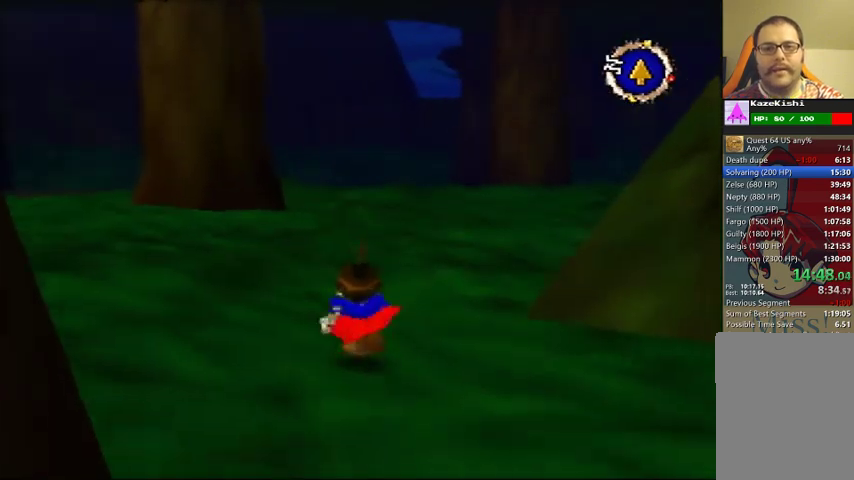
{"buttons": [], "left_stick": "up", "events": []}
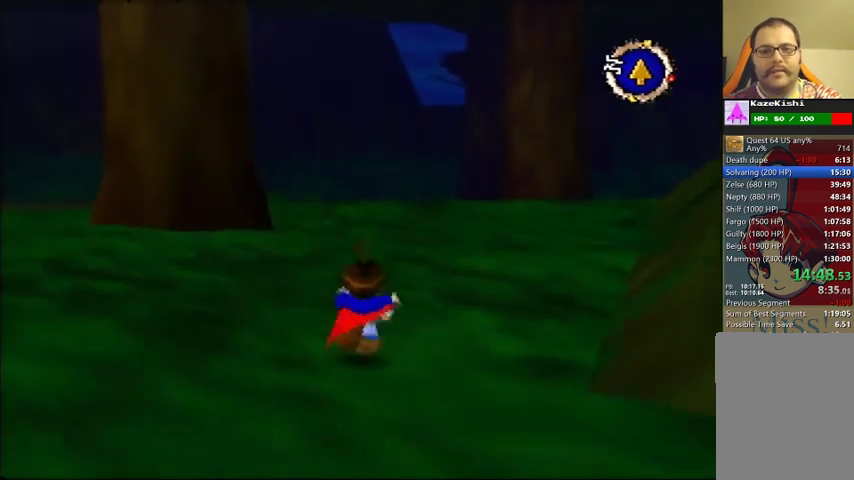
{"buttons": [], "left_stick": "up", "events": []}
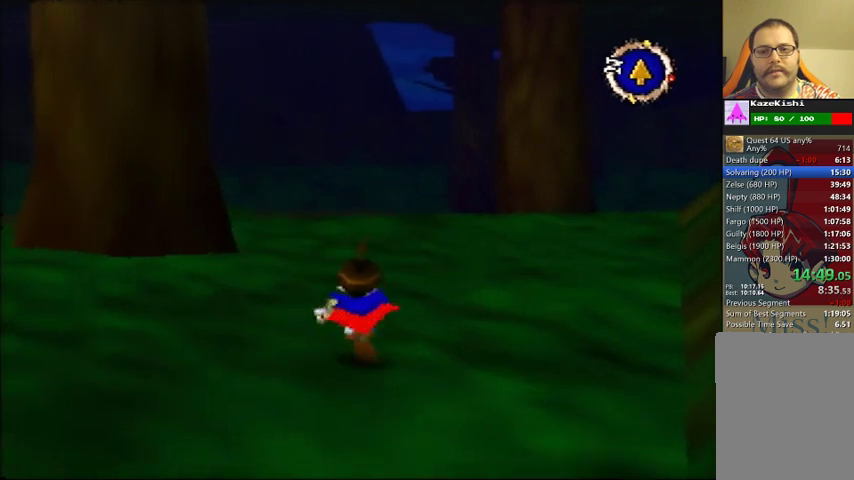
{"buttons": [], "left_stick": "up", "events": []}
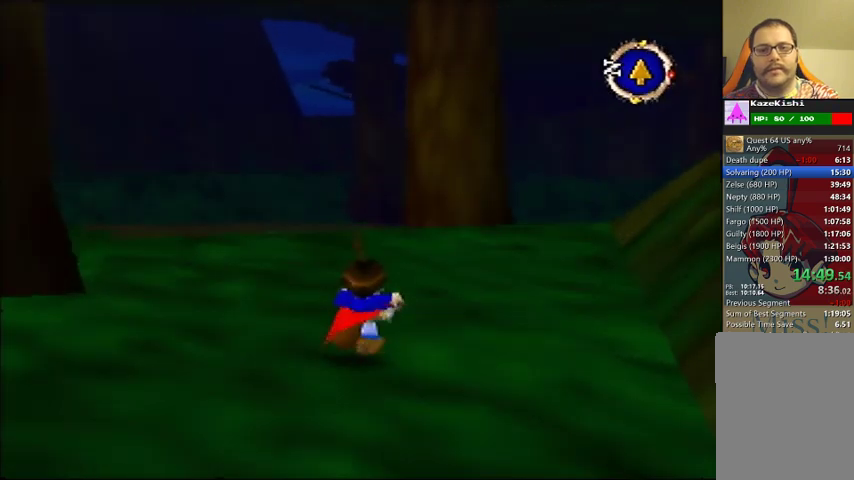
{"buttons": [], "left_stick": "up-right", "events": [[200, "left_stick", "up-right"]]}
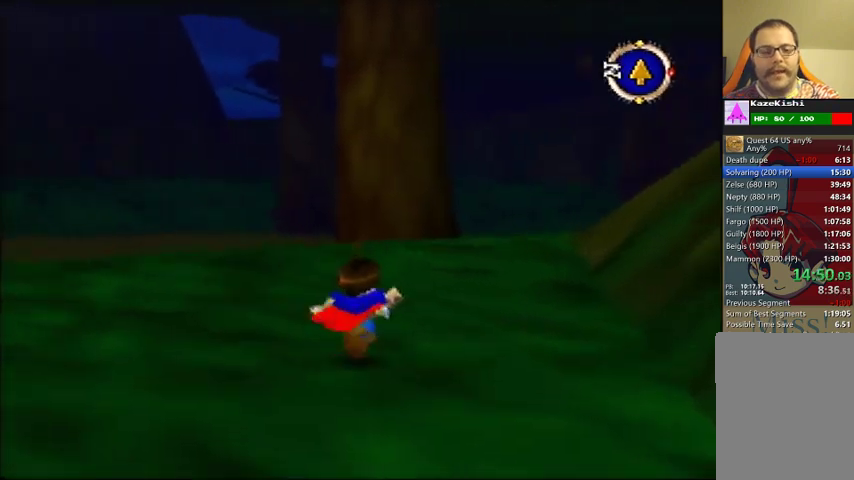
{"buttons": [], "left_stick": "up", "events": [[167, "left_stick", "up"]]}
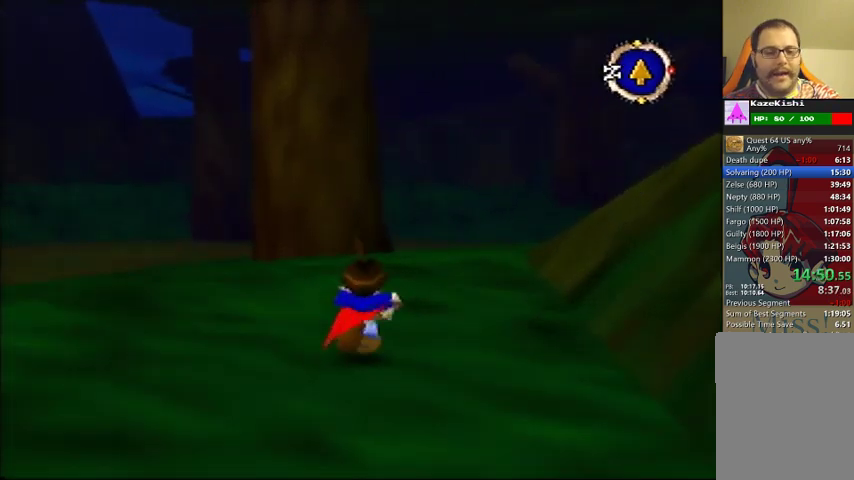
{"buttons": [], "left_stick": "up", "events": []}
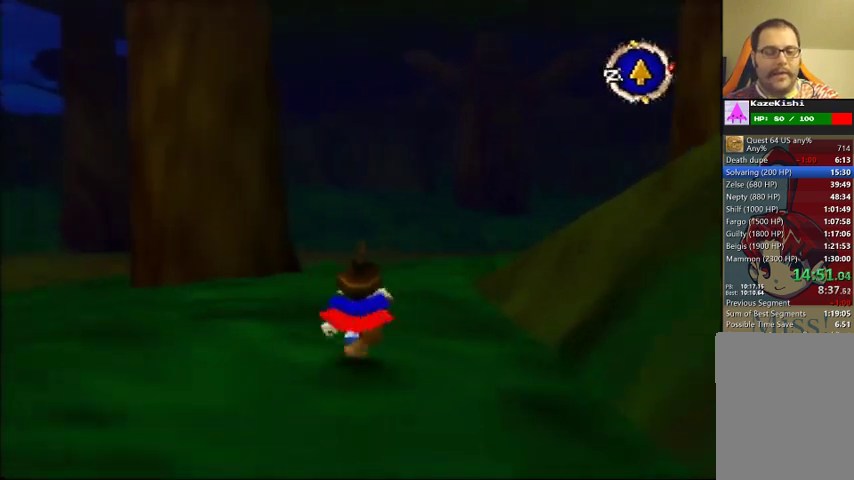
{"buttons": [], "left_stick": "up", "events": []}
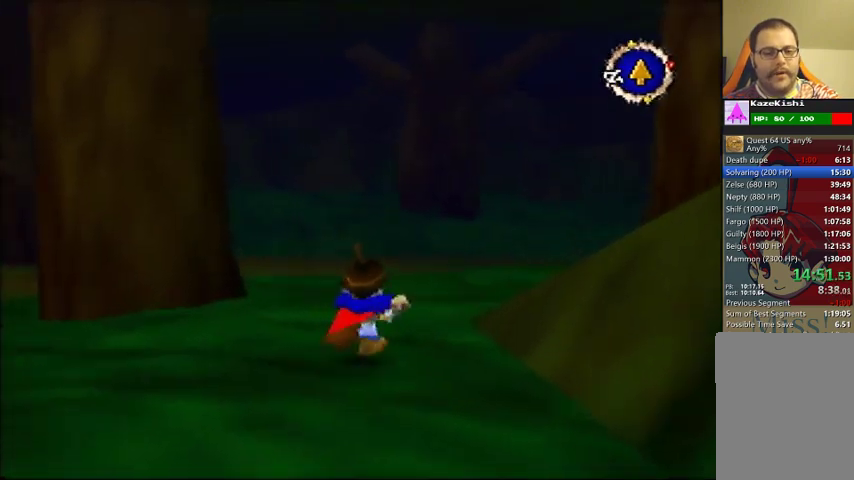
{"buttons": [], "left_stick": "up", "events": []}
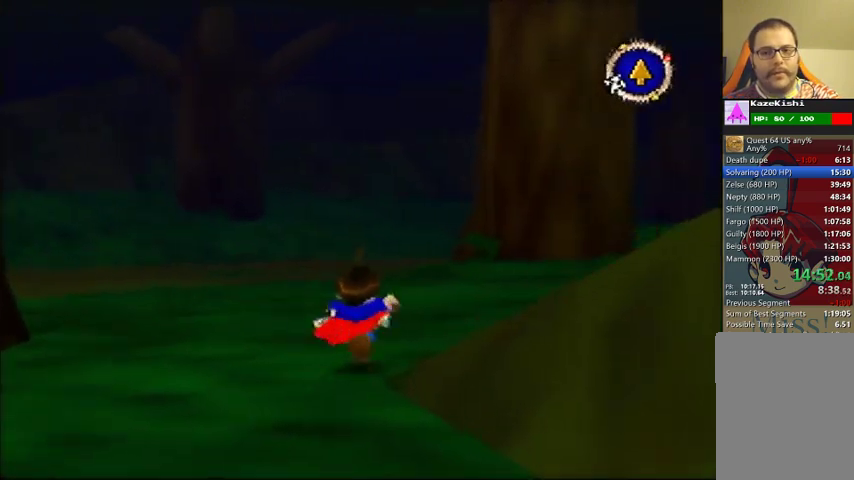
{"buttons": [], "left_stick": "up", "events": []}
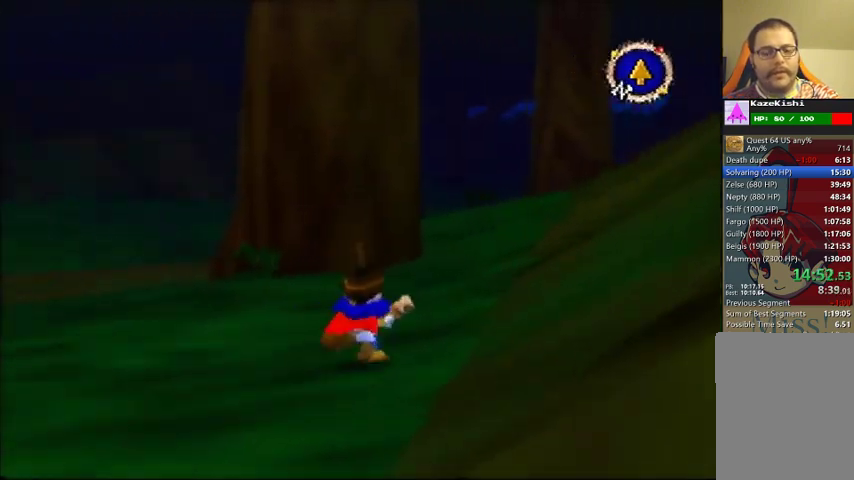
{"buttons": [], "left_stick": "up", "events": []}